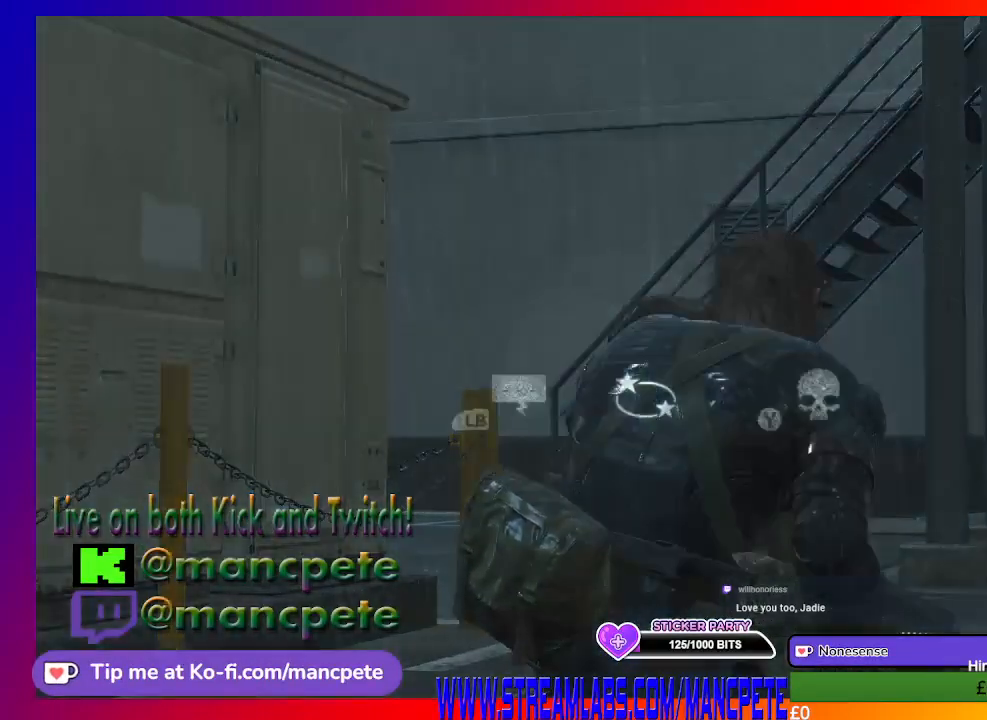
Gameplay with a controller (Xbox layout); each line is a JSON object with the inputs held at the frame after it. "events" lists button and stick changes between this image and that frame as [ms after this image, input, new state], when the widget could be followed in between.
{"buttons": [], "left_stick": "center", "right_stick": "center", "events": [[100, "R2", "up"], [133, "R2", "down"], [300, "R2", "up"], [333, "R2", "down"], [500, "R2", "up"]]}
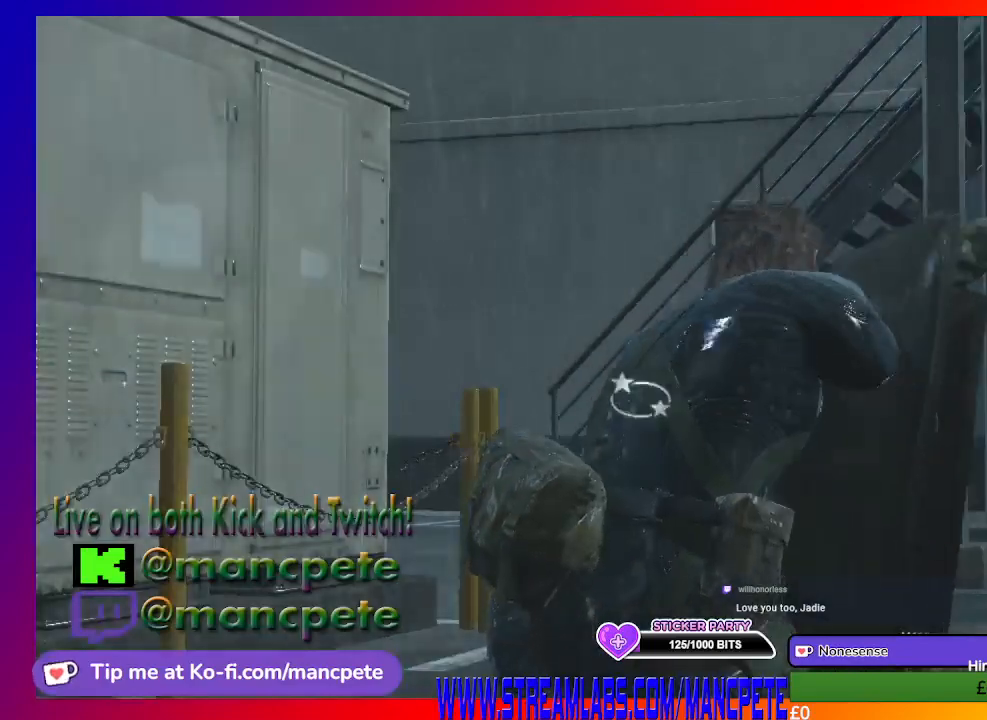
{"buttons": ["R2"], "left_stick": "center", "right_stick": "center", "events": [[33, "R2", "down"], [233, "R2", "up"], [267, "R2", "down"], [400, "R2", "up"], [433, "R2", "down"]]}
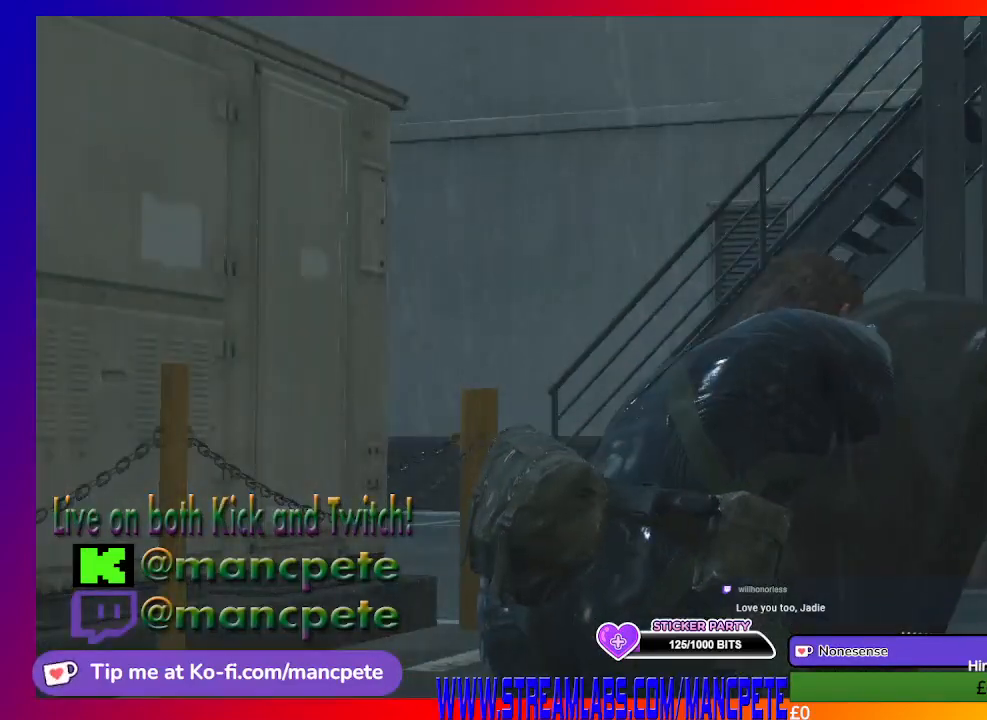
{"buttons": ["R2"], "left_stick": "center", "right_stick": "center", "events": [[100, "R2", "up"], [133, "R2", "down"], [300, "R2", "up"], [367, "R2", "down"]]}
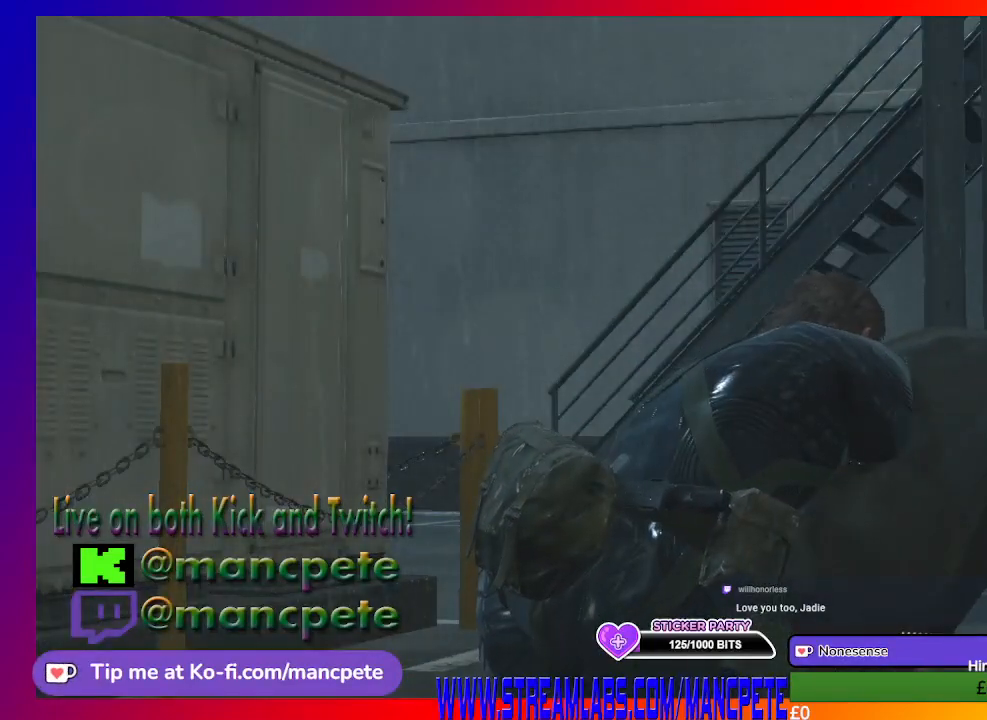
{"buttons": [], "left_stick": "center", "right_stick": "center", "events": [[33, "R2", "up"], [100, "R2", "down"], [200, "R2", "up"], [267, "R2", "down"], [400, "R2", "up"]]}
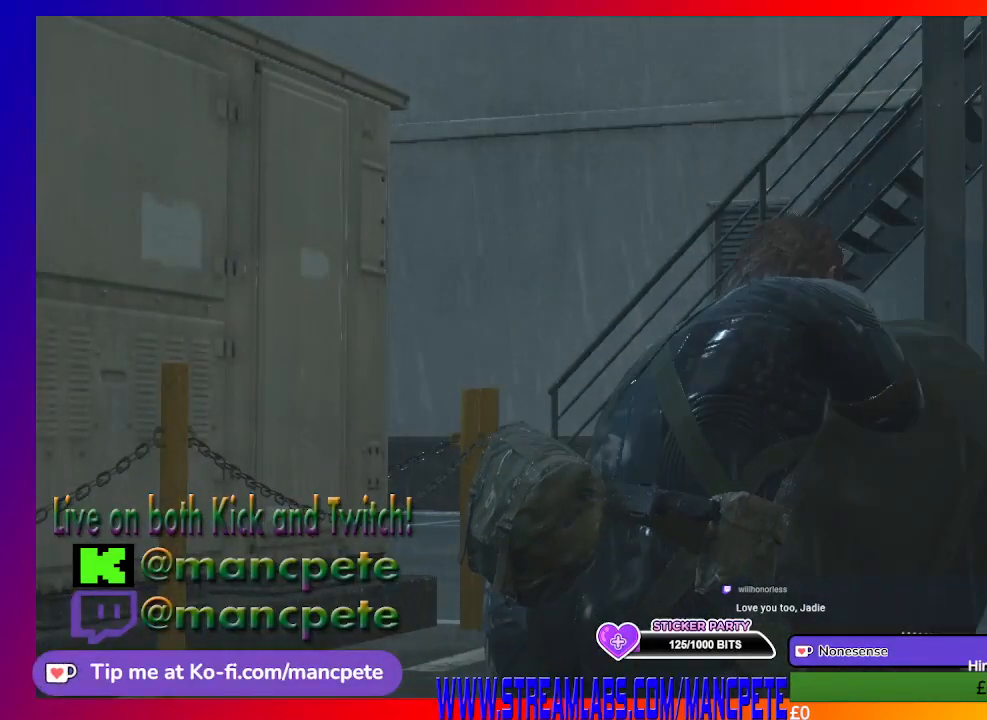
{"buttons": [], "left_stick": "center", "right_stick": "center", "events": [[33, "R2", "down"], [100, "R2", "up"], [200, "R2", "down"], [300, "R2", "up"], [433, "R2", "down"], [500, "R2", "up"]]}
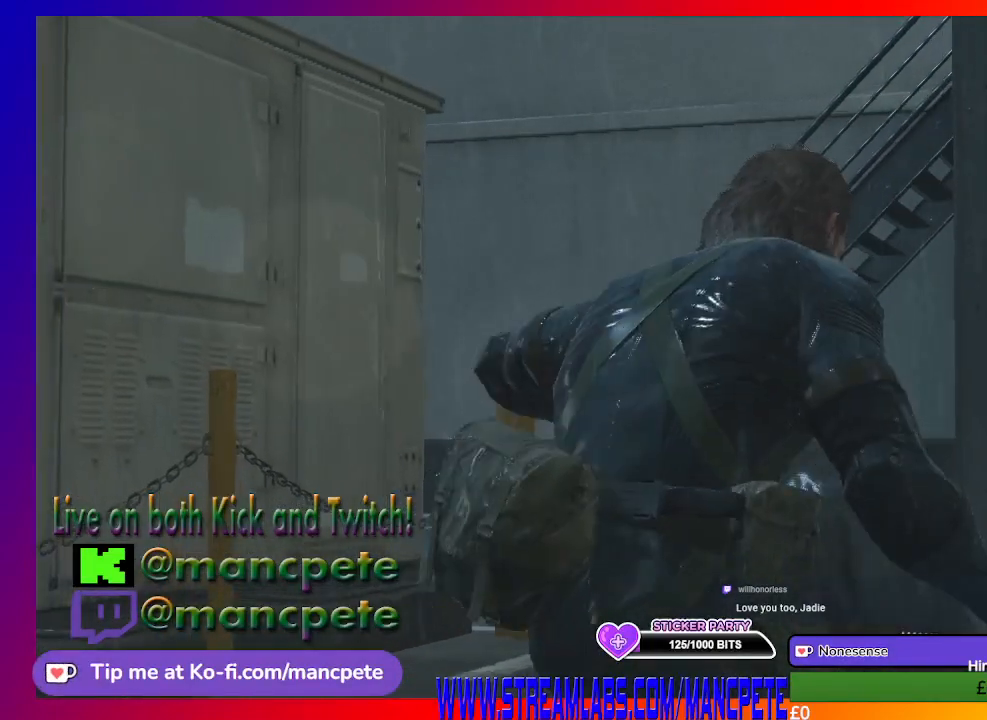
{"buttons": [], "left_stick": "center", "right_stick": "left", "events": [[133, "R2", "down"], [300, "R2", "up"], [500, "right_stick", "left"]]}
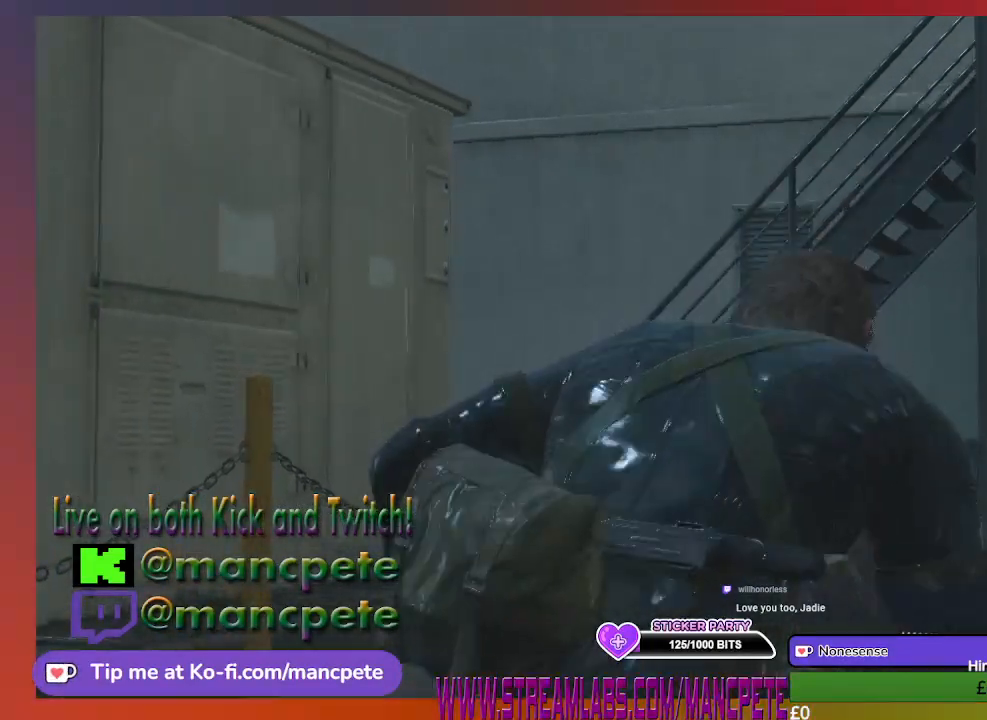
{"buttons": [], "left_stick": "center", "right_stick": "center", "events": [[467, "right_stick", "center"]]}
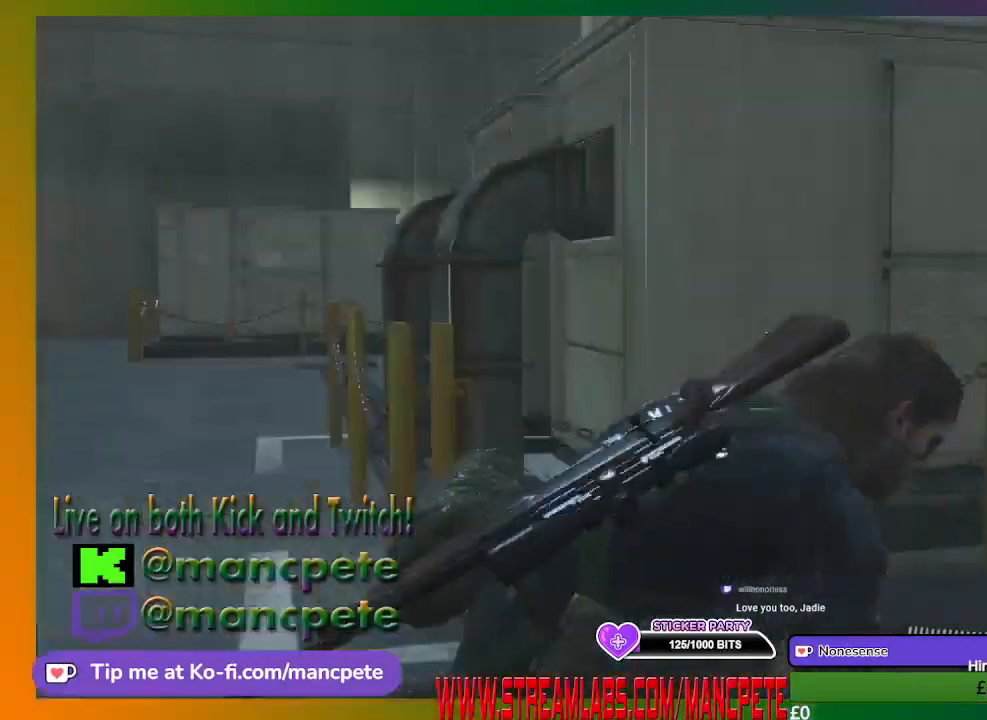
{"buttons": [], "left_stick": "up-right", "right_stick": "center", "events": [[367, "left_stick", "up-right"]]}
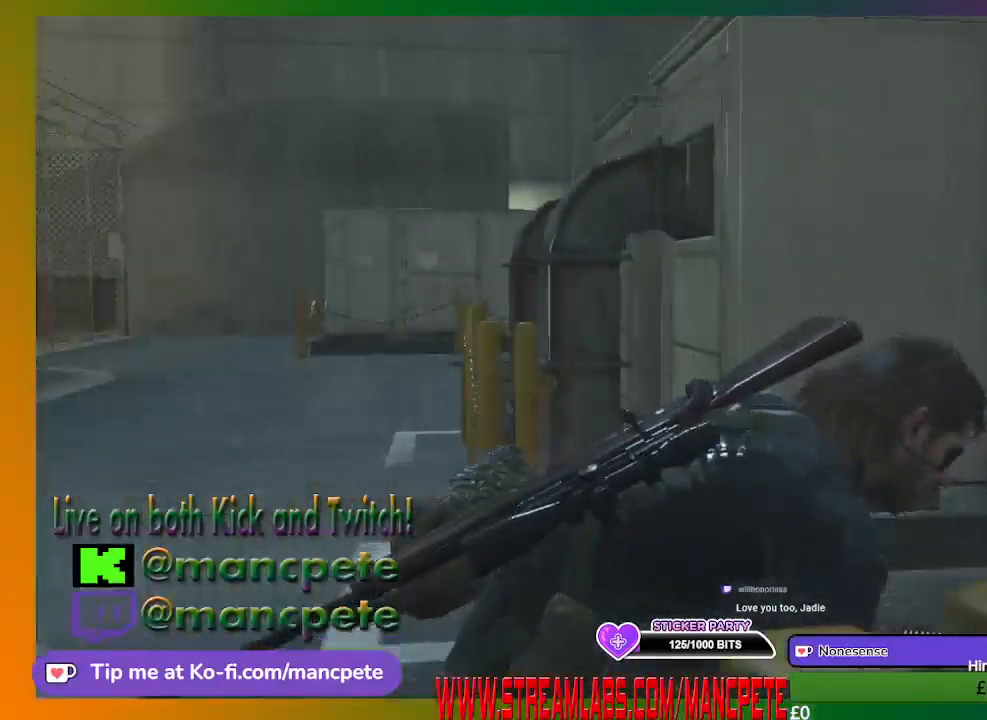
{"buttons": [], "left_stick": "up-right", "right_stick": "center", "events": []}
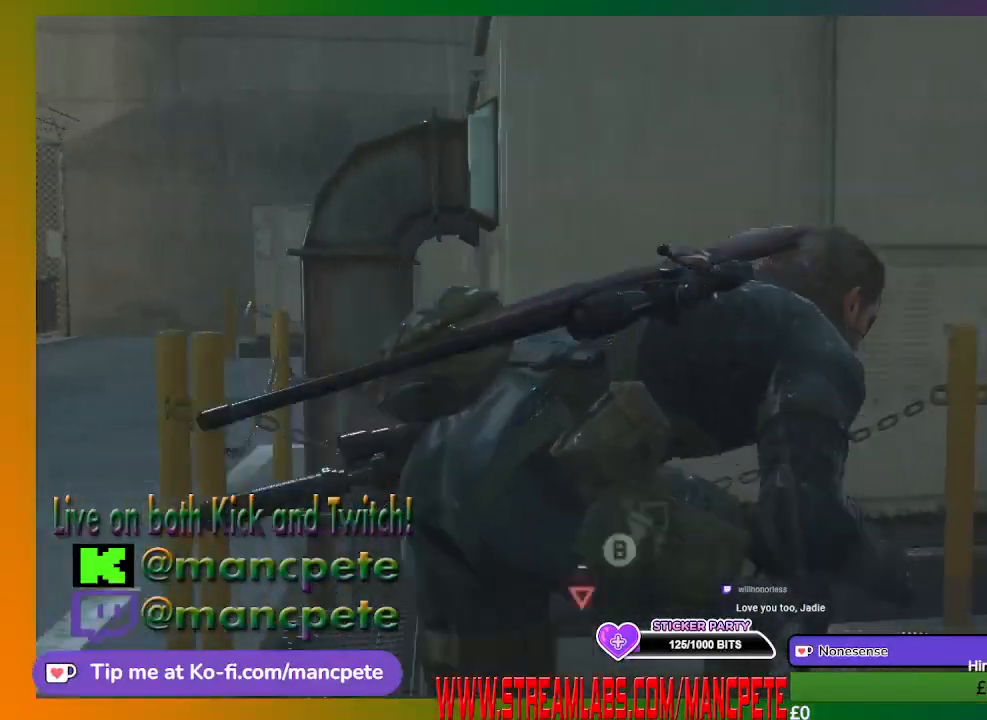
{"buttons": [], "left_stick": "up-right", "right_stick": "center", "events": [[233, "right_stick", "down-left"], [433, "right_stick", "center"]]}
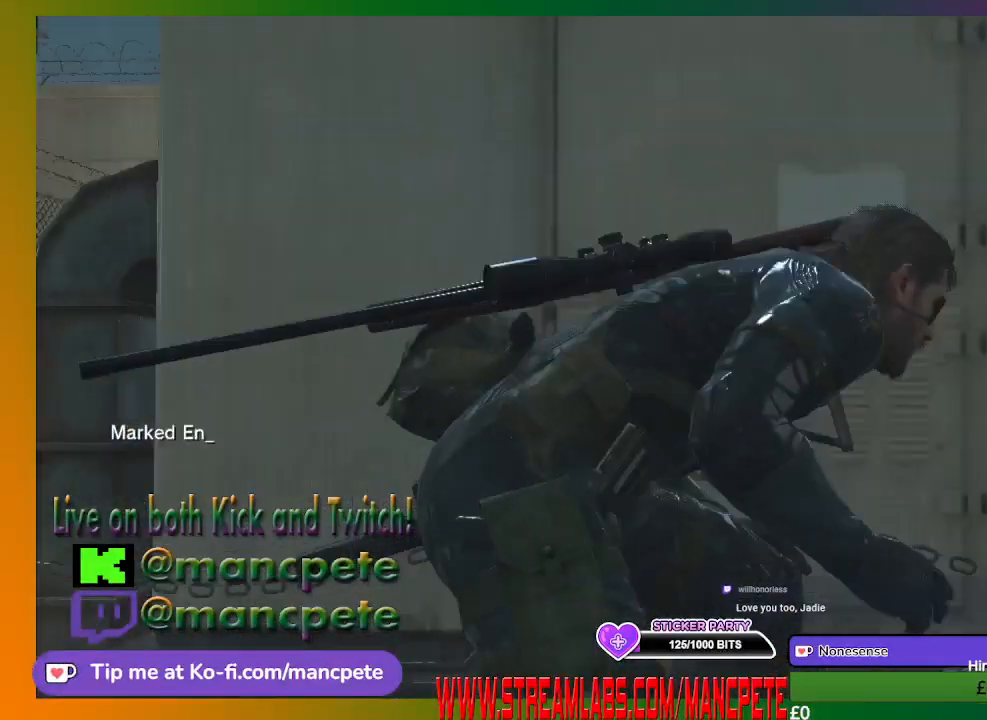
{"buttons": [], "left_stick": "center", "right_stick": "center", "events": [[200, "left_stick", "center"]]}
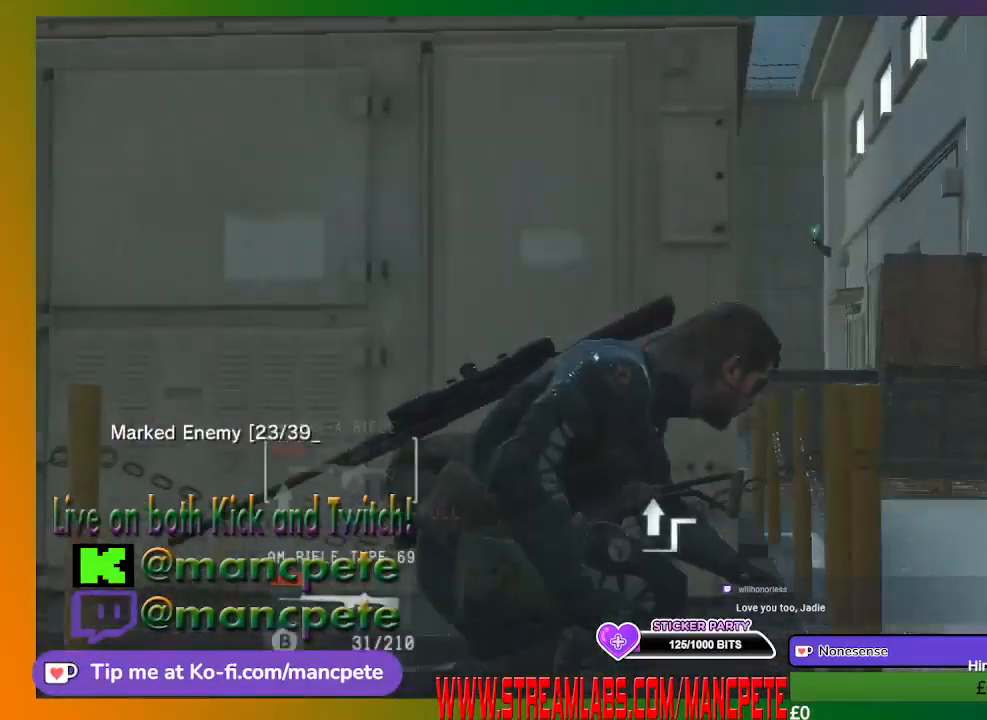
{"buttons": [], "left_stick": "center", "right_stick": "center", "events": []}
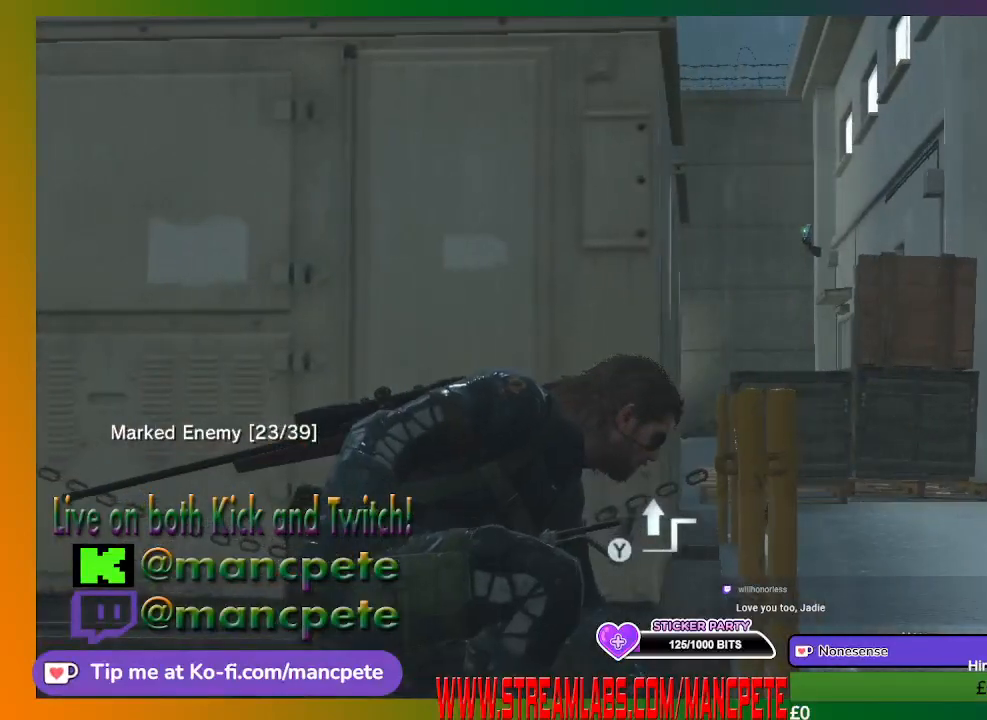
{"buttons": [], "left_stick": "center", "right_stick": "center", "events": []}
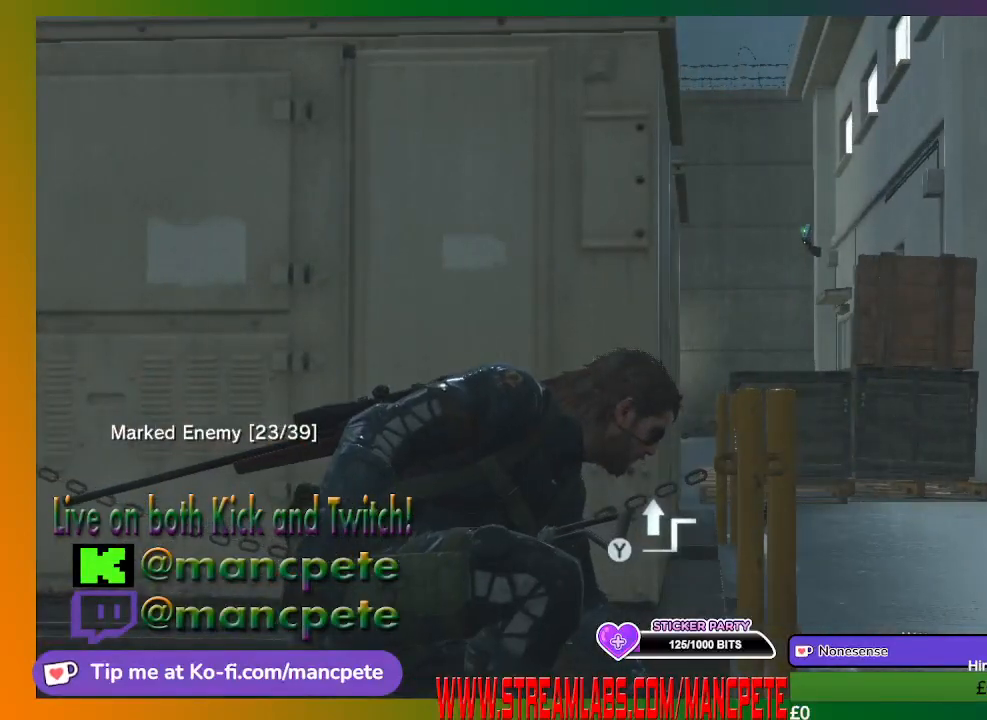
{"buttons": [], "left_stick": "center", "right_stick": "center", "events": []}
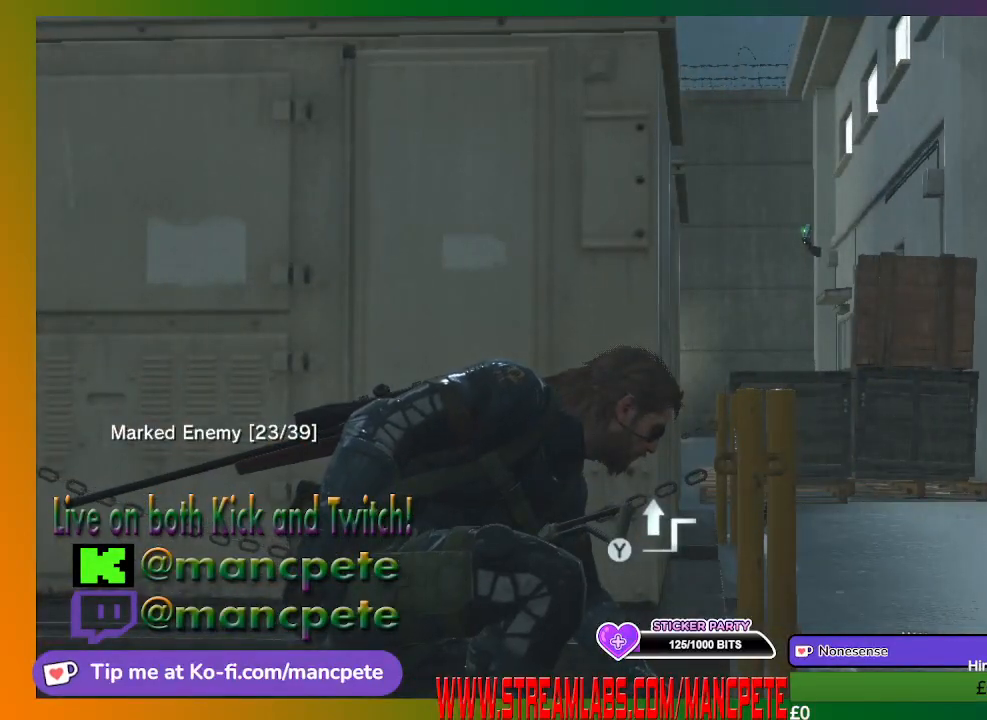
{"buttons": [], "left_stick": "up-right", "right_stick": "center", "events": [[133, "left_stick", "right"], [367, "right_stick", "up-left"], [500, "left_stick", "up-right"], [500, "right_stick", "center"]]}
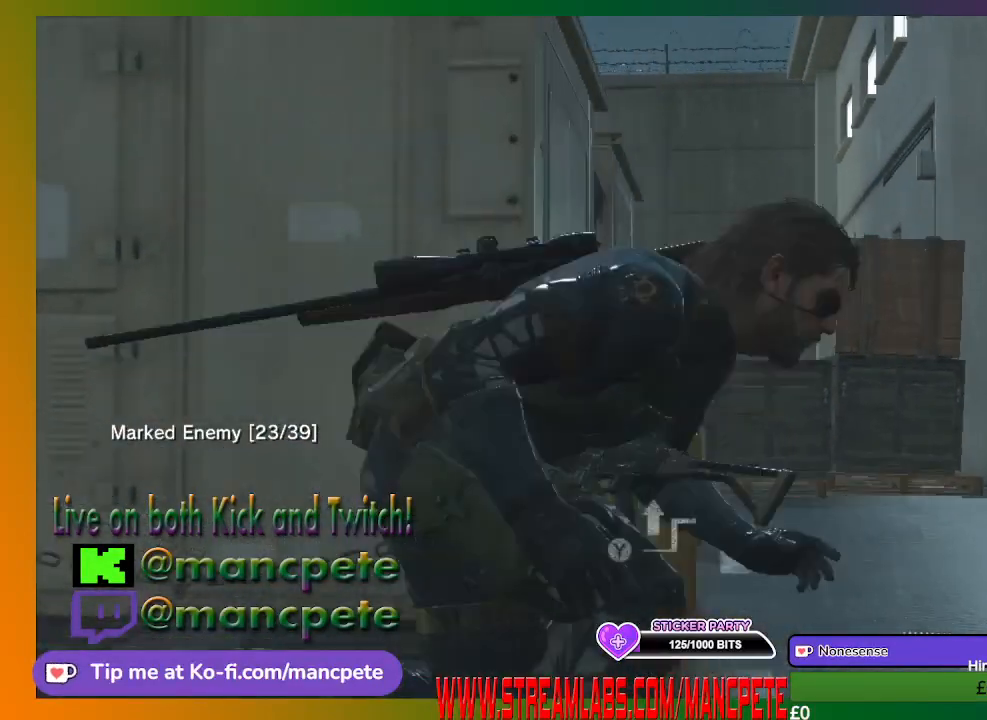
{"buttons": [], "left_stick": "up", "right_stick": "center", "events": [[400, "left_stick", "up"]]}
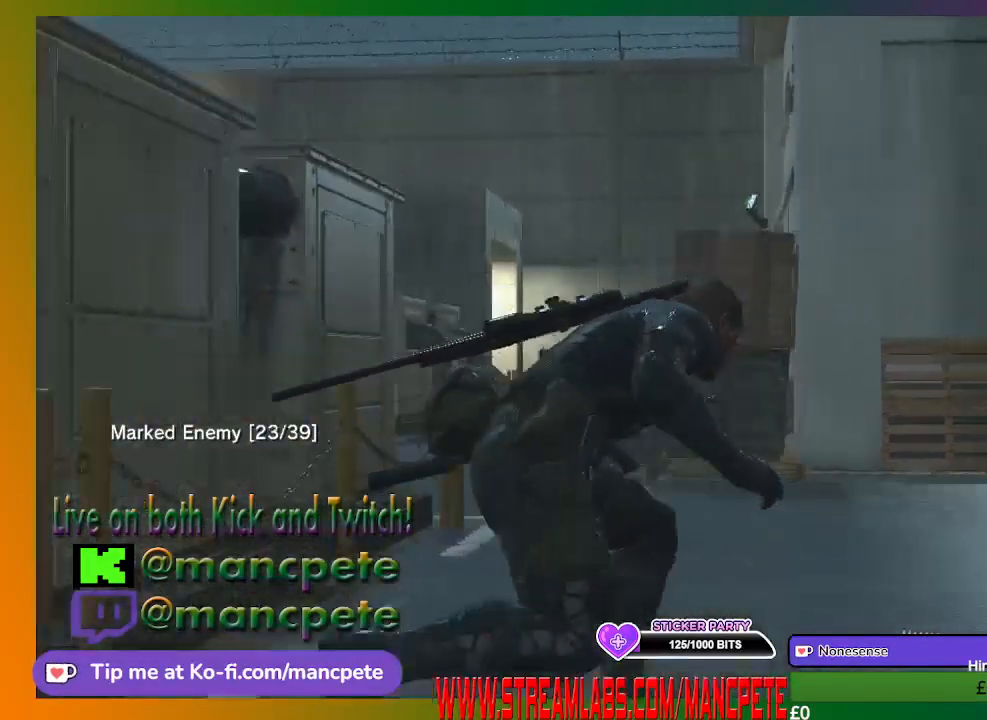
{"buttons": [], "left_stick": "up", "right_stick": "center", "events": []}
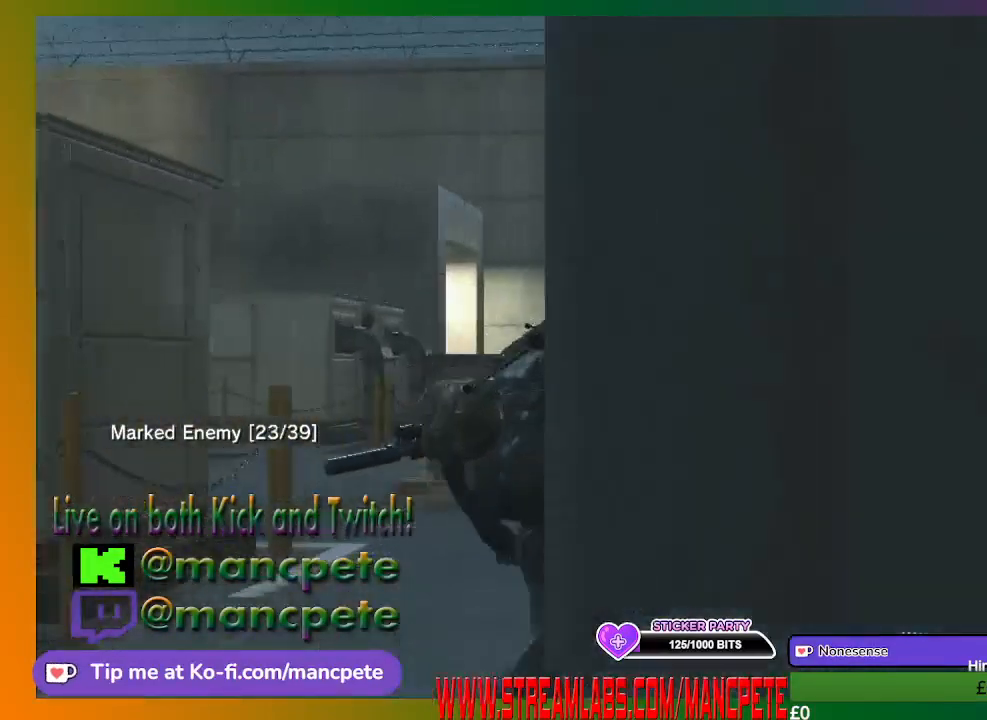
{"buttons": [], "left_stick": "up", "right_stick": "center", "events": []}
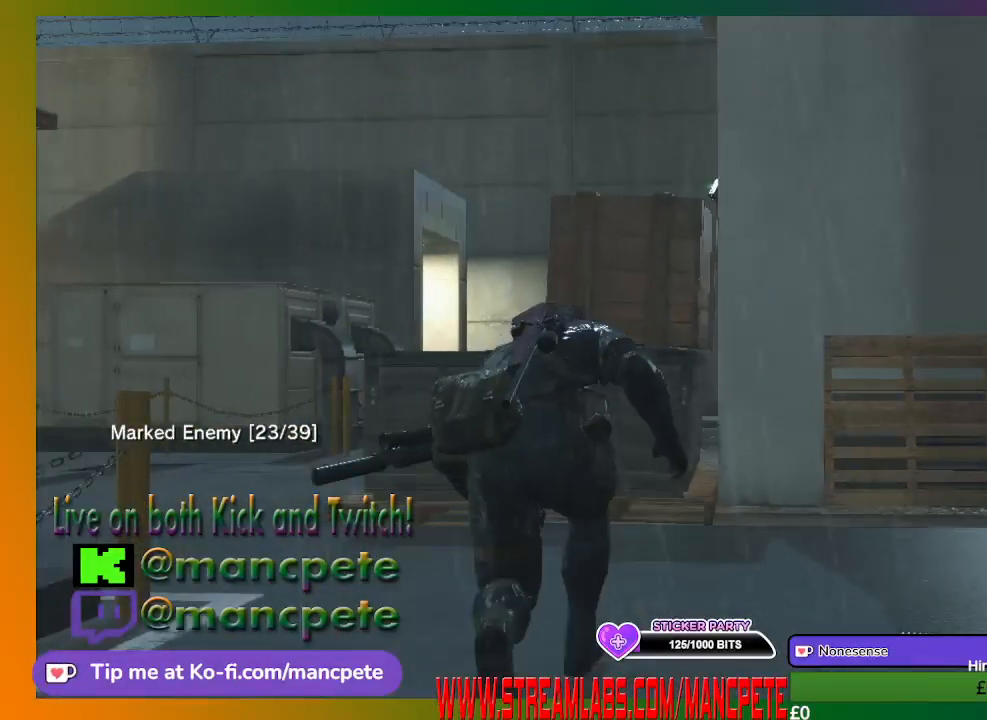
{"buttons": [], "left_stick": "up", "right_stick": "center", "events": []}
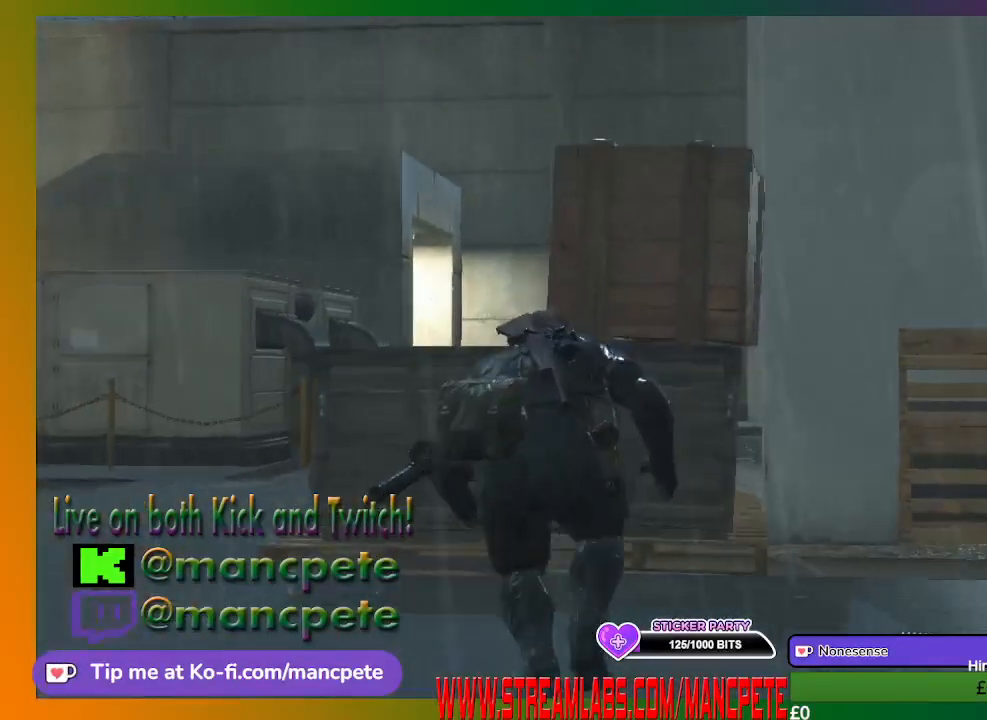
{"buttons": [], "left_stick": "up", "right_stick": "center", "events": []}
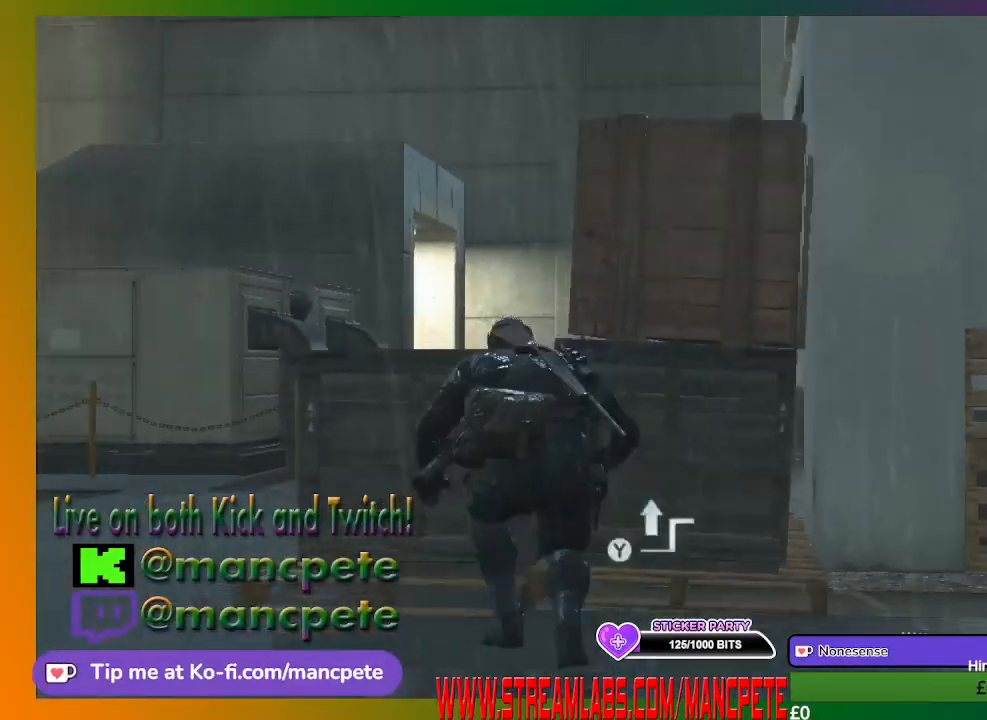
{"buttons": [], "left_stick": "up-left", "right_stick": "center", "events": [[233, "right_stick", "right"], [333, "right_stick", "center"], [433, "left_stick", "up-left"]]}
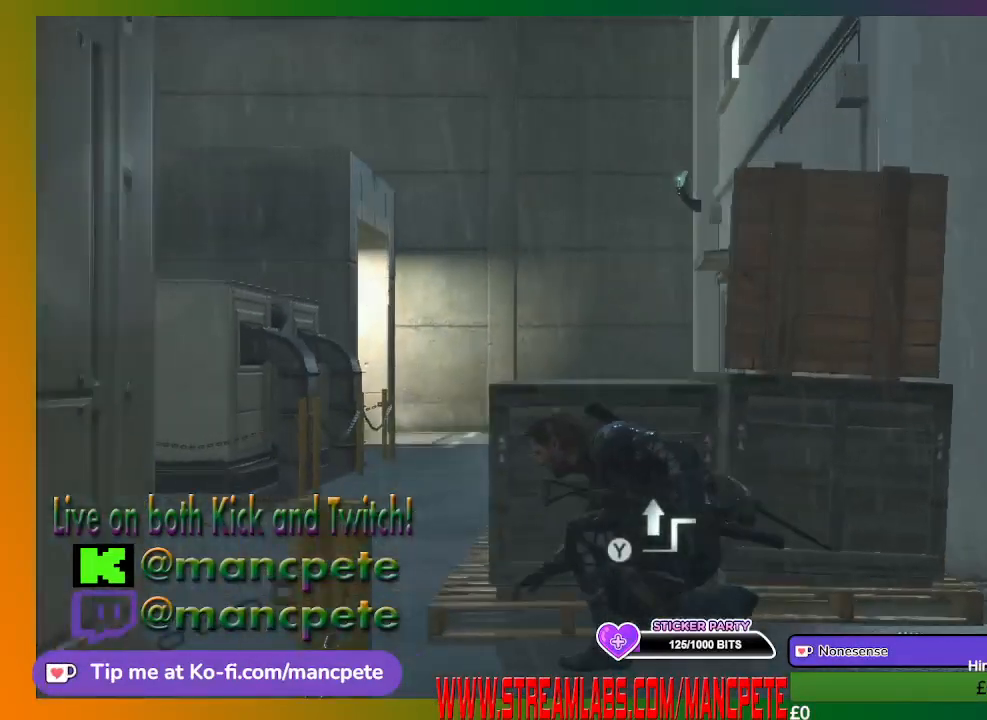
{"buttons": [], "left_stick": "center", "right_stick": "center", "events": [[33, "left_stick", "center"]]}
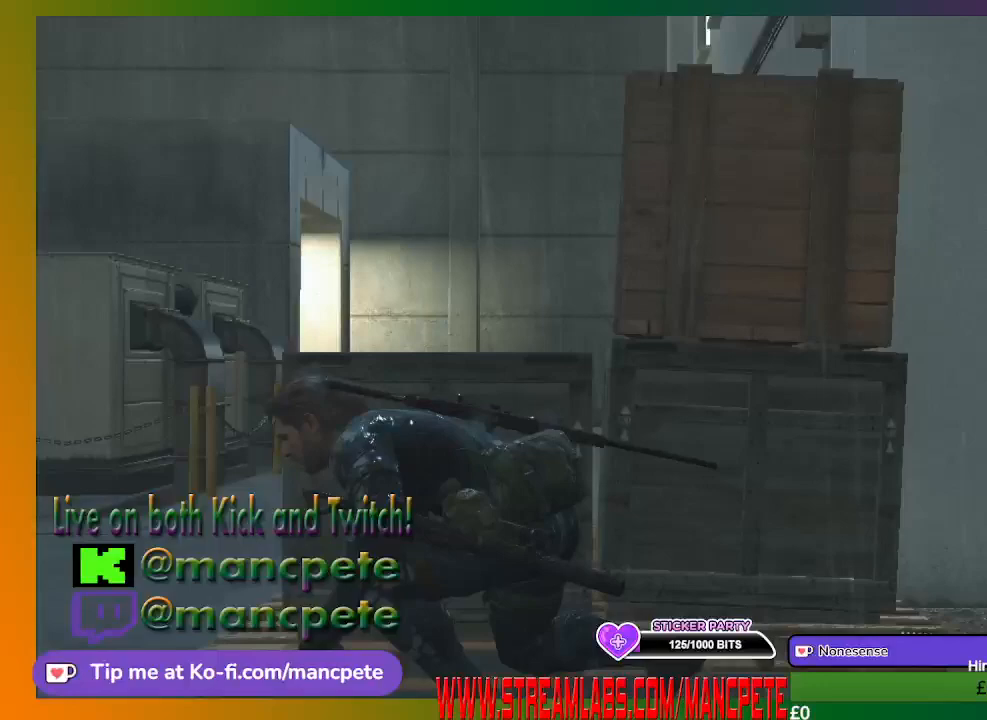
{"buttons": [], "left_stick": "center", "right_stick": "center", "events": []}
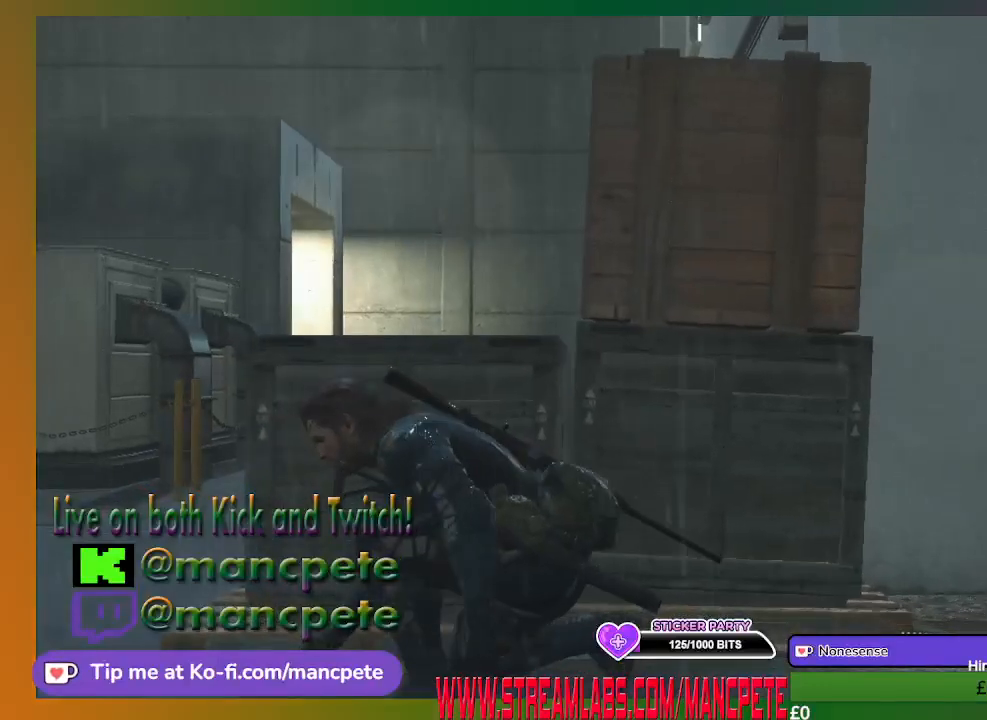
{"buttons": [], "left_stick": "center", "right_stick": "center", "events": [[67, "right_stick", "right"], [200, "right_stick", "center"]]}
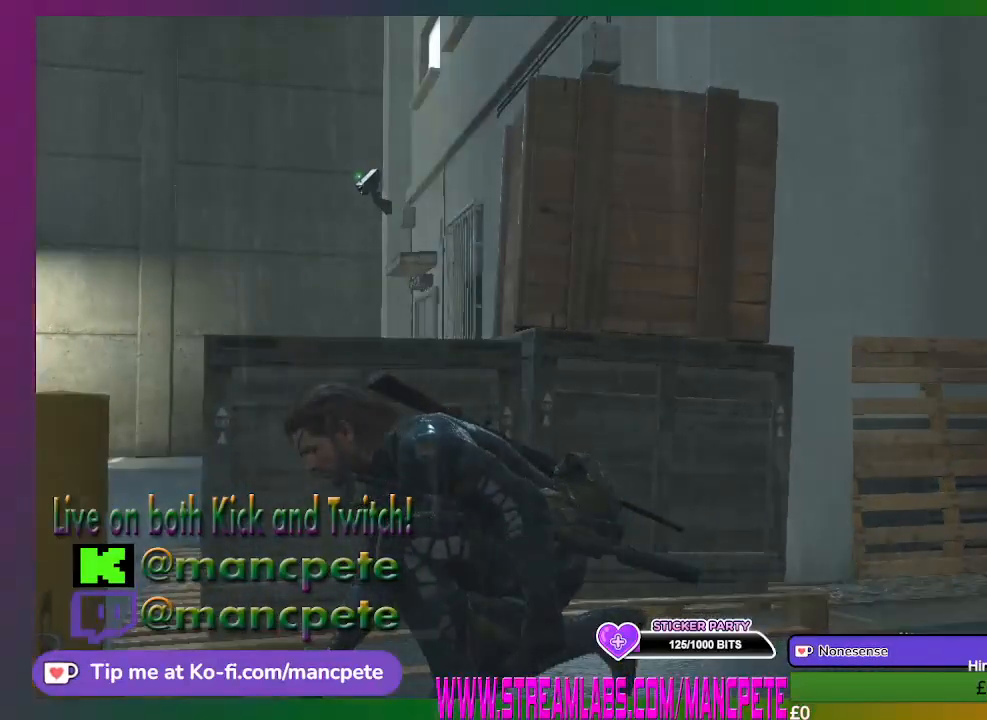
{"buttons": [], "left_stick": "center", "right_stick": "center", "events": [[333, "right_stick", "down-left"], [500, "right_stick", "center"]]}
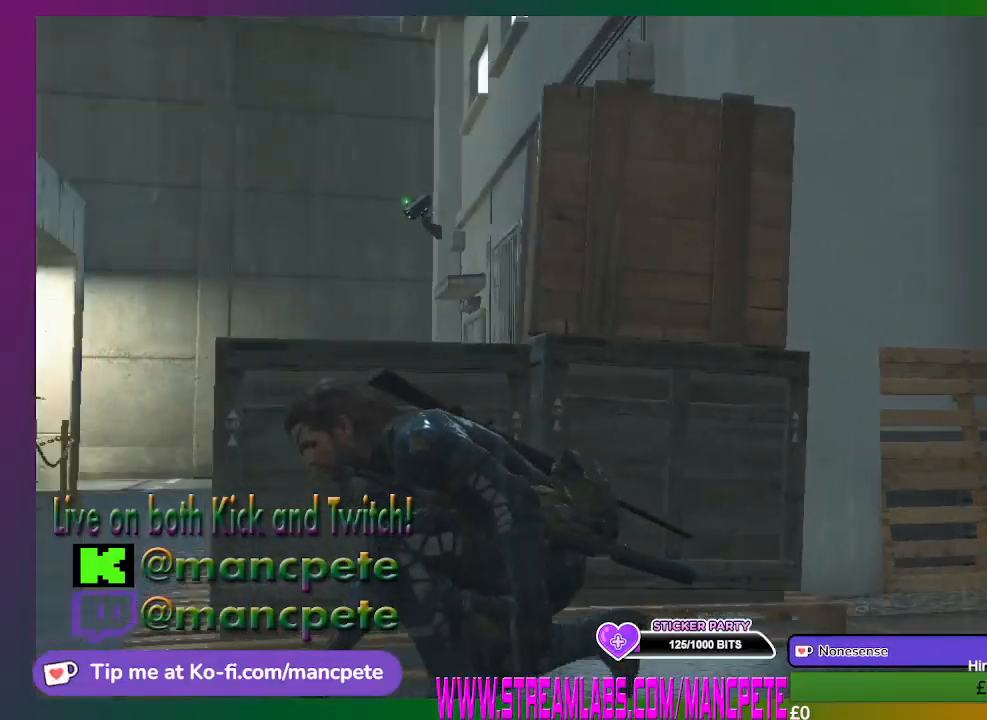
{"buttons": ["L2"], "left_stick": "center", "right_stick": "center", "events": [[333, "L2", "down"]]}
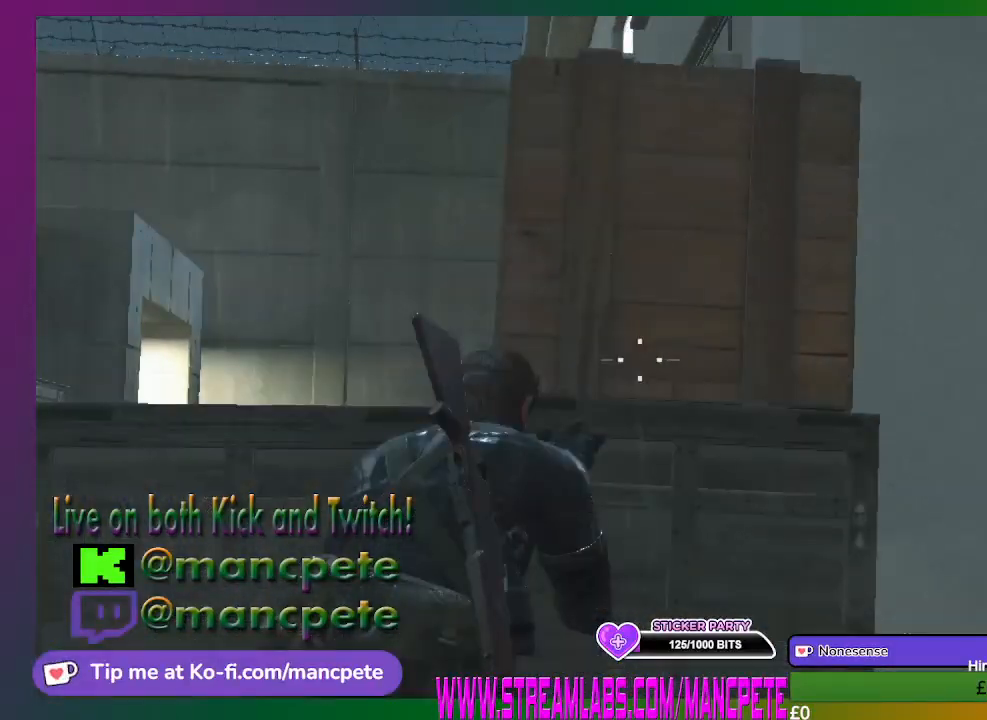
{"buttons": ["L2"], "left_stick": "left", "right_stick": "center", "events": [[433, "left_stick", "left"]]}
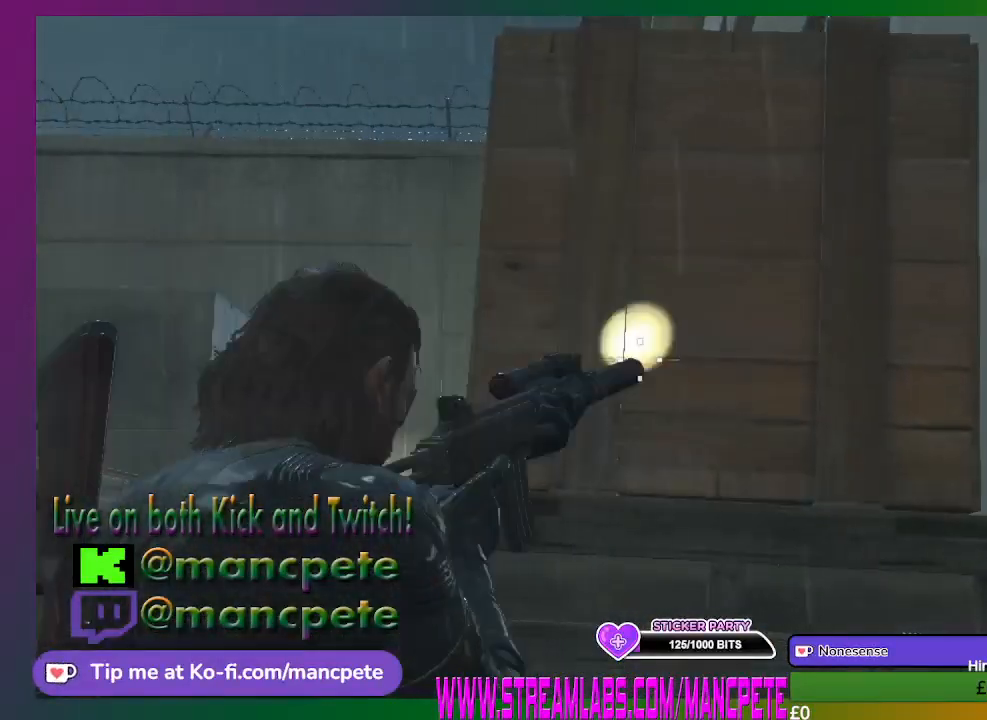
{"buttons": [], "left_stick": "center", "right_stick": "center", "events": [[100, "left_stick", "center"], [167, "L2", "up"], [333, "DPAD_UP", "down"], [500, "DPAD_UP", "up"]]}